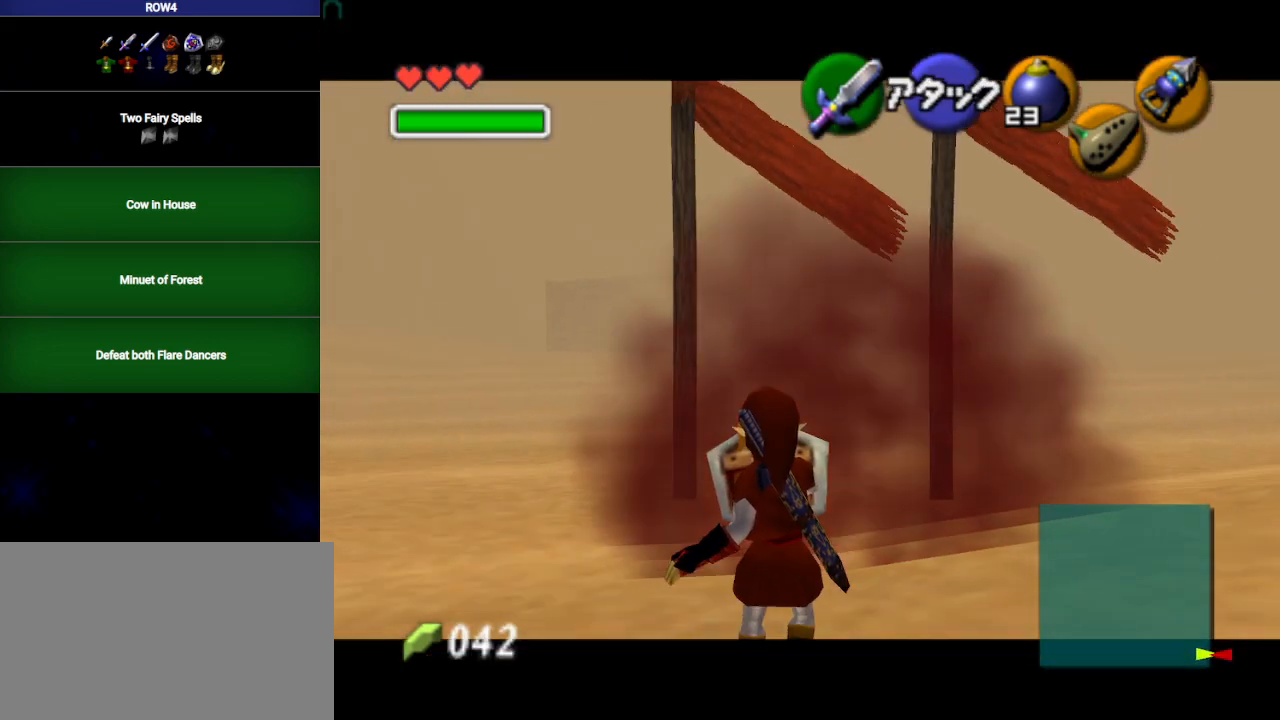
Gameplay with a controller (Nintendo layout); each line is a JSON object with the inputs held at the frame after it. "events" lists button and stick changes between this image and that frame as [ms after this image, input, new state], when the widget could be followed in between. Not read: L3 R3.
{"buttons": ["L1"], "left_stick": "center", "right_stick": "center", "events": []}
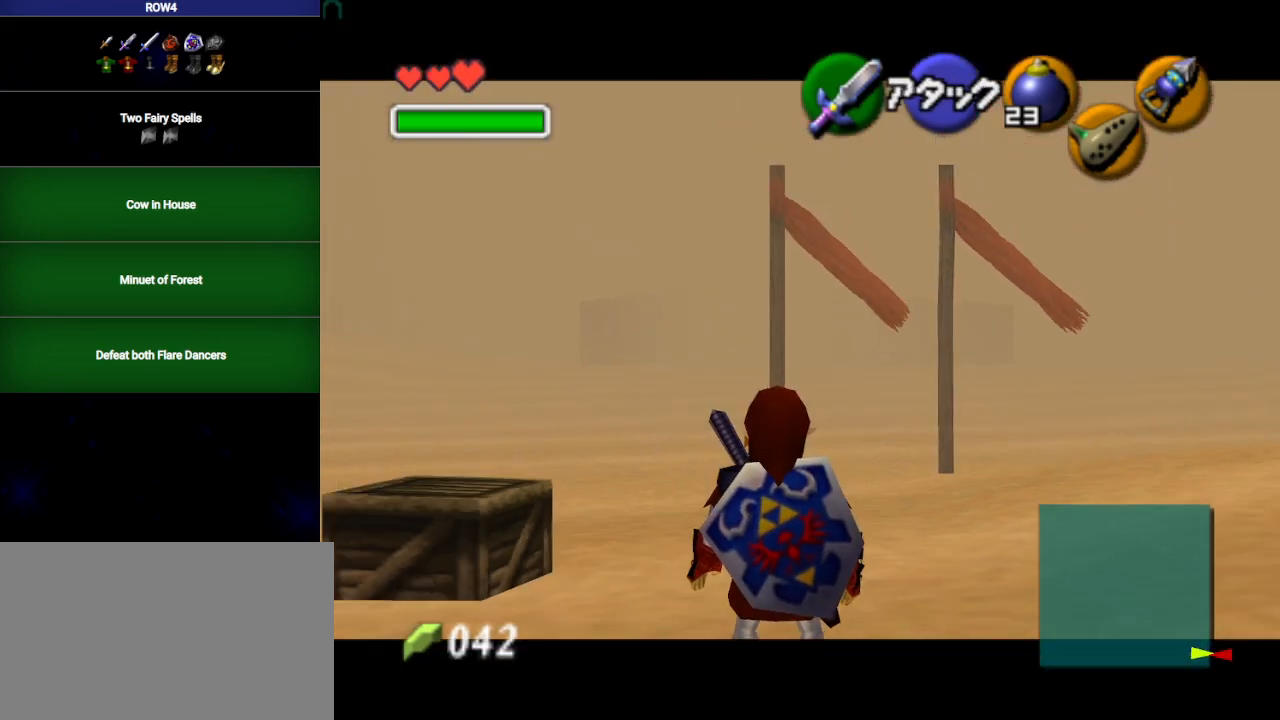
{"buttons": ["L1"], "left_stick": "center", "right_stick": "center", "events": []}
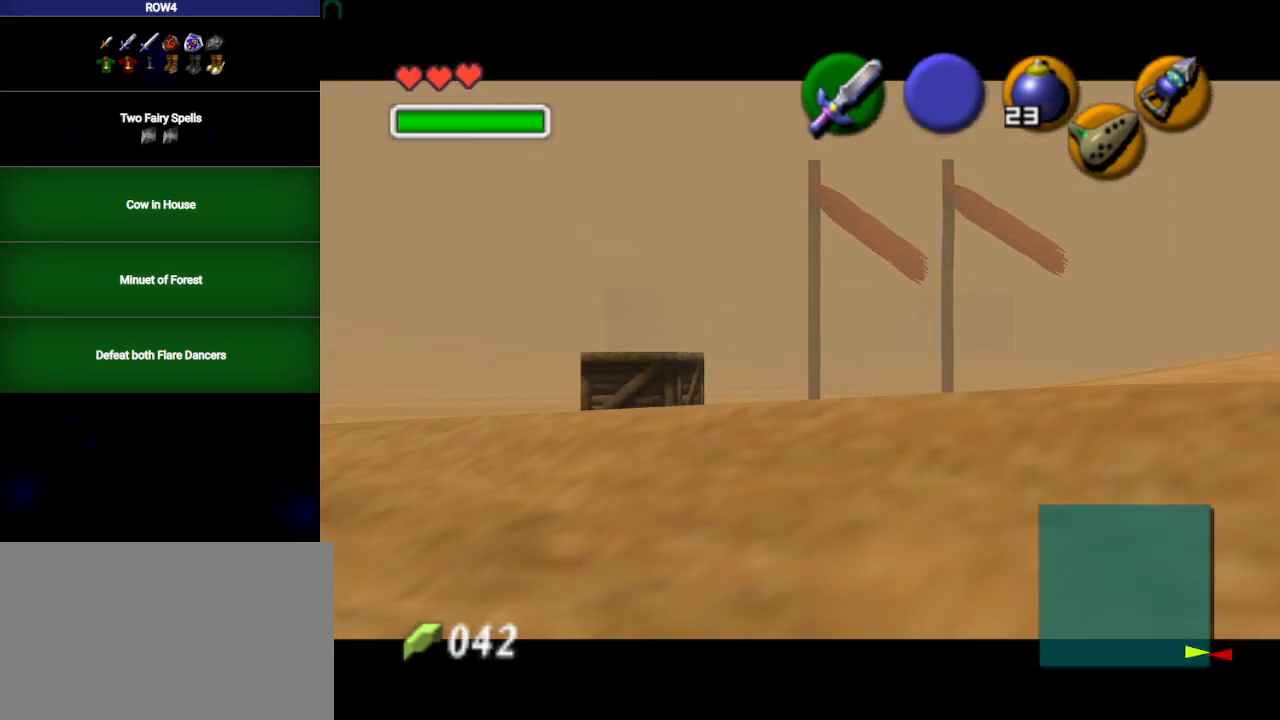
{"buttons": ["L1"], "left_stick": "center", "right_stick": "center", "events": []}
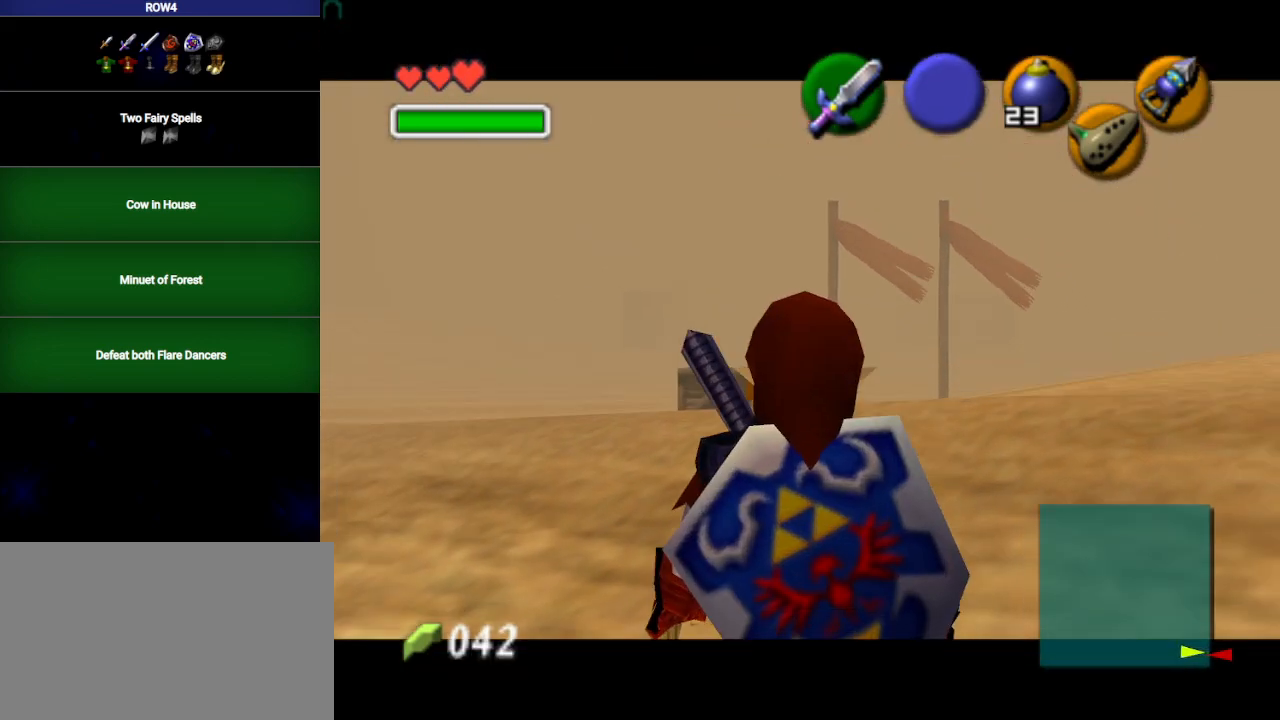
{"buttons": ["L1"], "left_stick": "center", "right_stick": "center", "events": []}
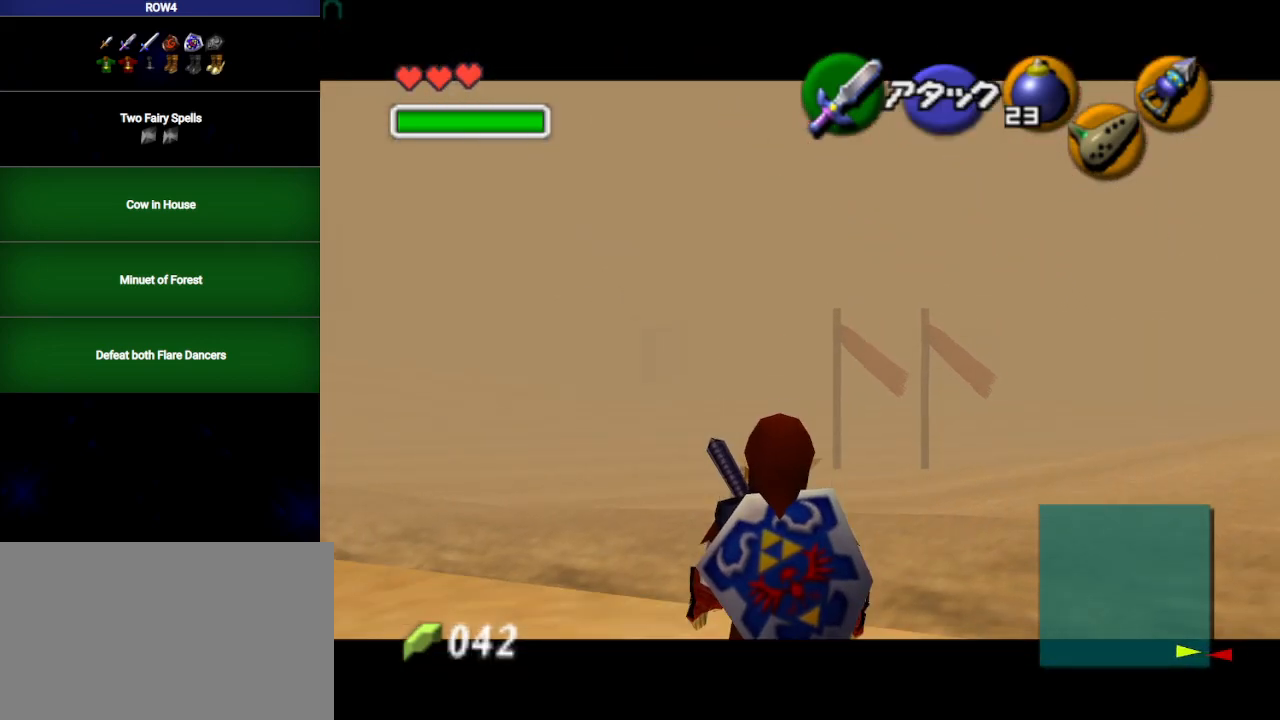
{"buttons": ["L1"], "left_stick": "center", "right_stick": "center", "events": []}
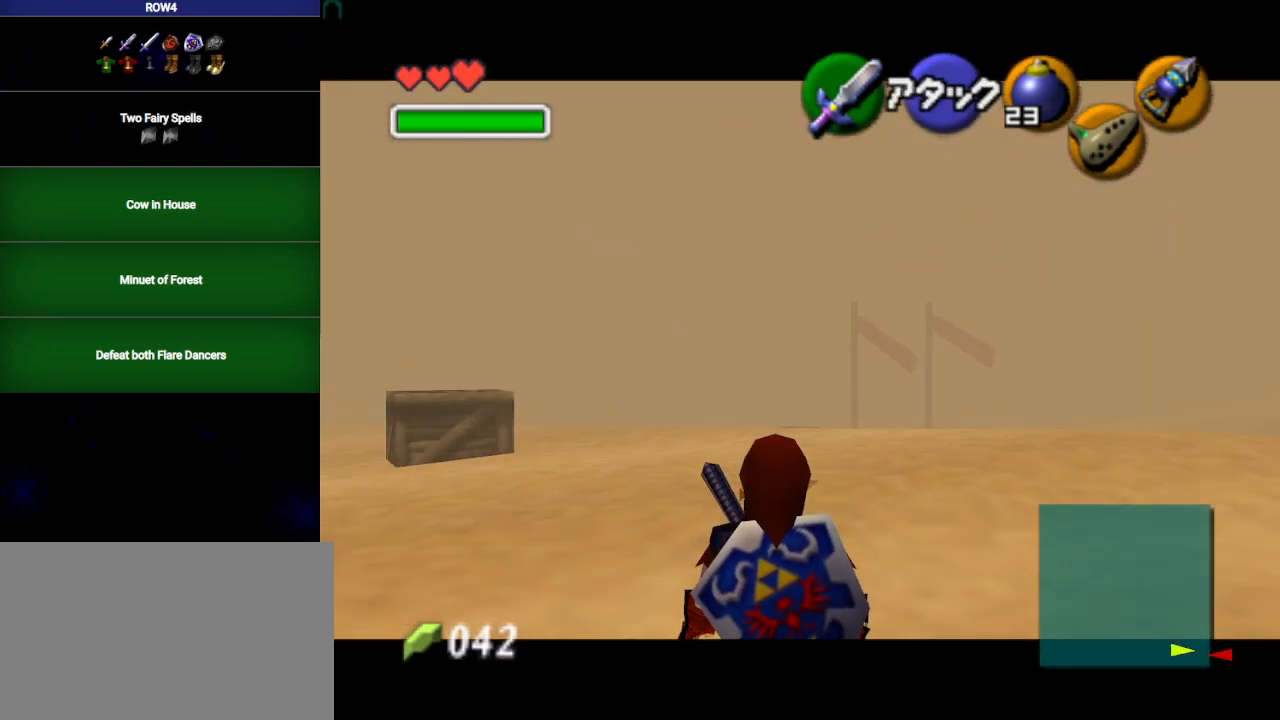
{"buttons": ["L1"], "left_stick": "center", "right_stick": "center", "events": []}
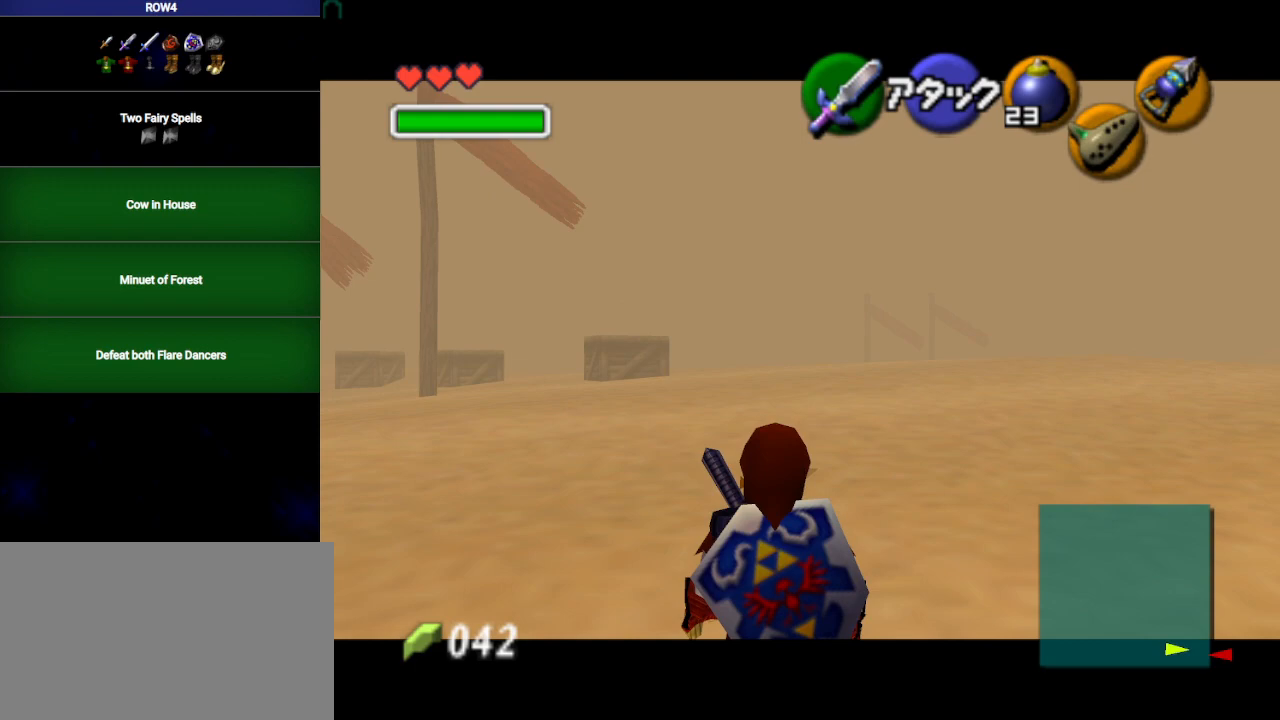
{"buttons": ["L1"], "left_stick": "center", "right_stick": "center", "events": []}
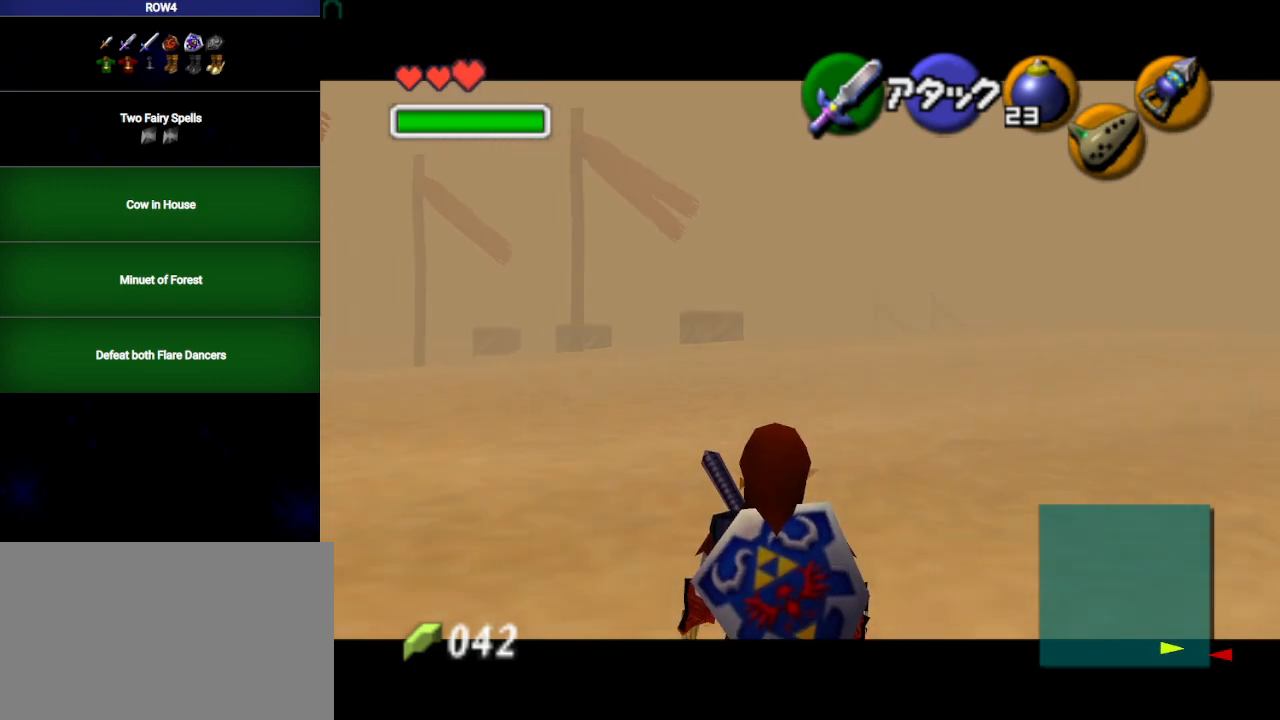
{"buttons": ["L1"], "left_stick": "center", "right_stick": "center", "events": []}
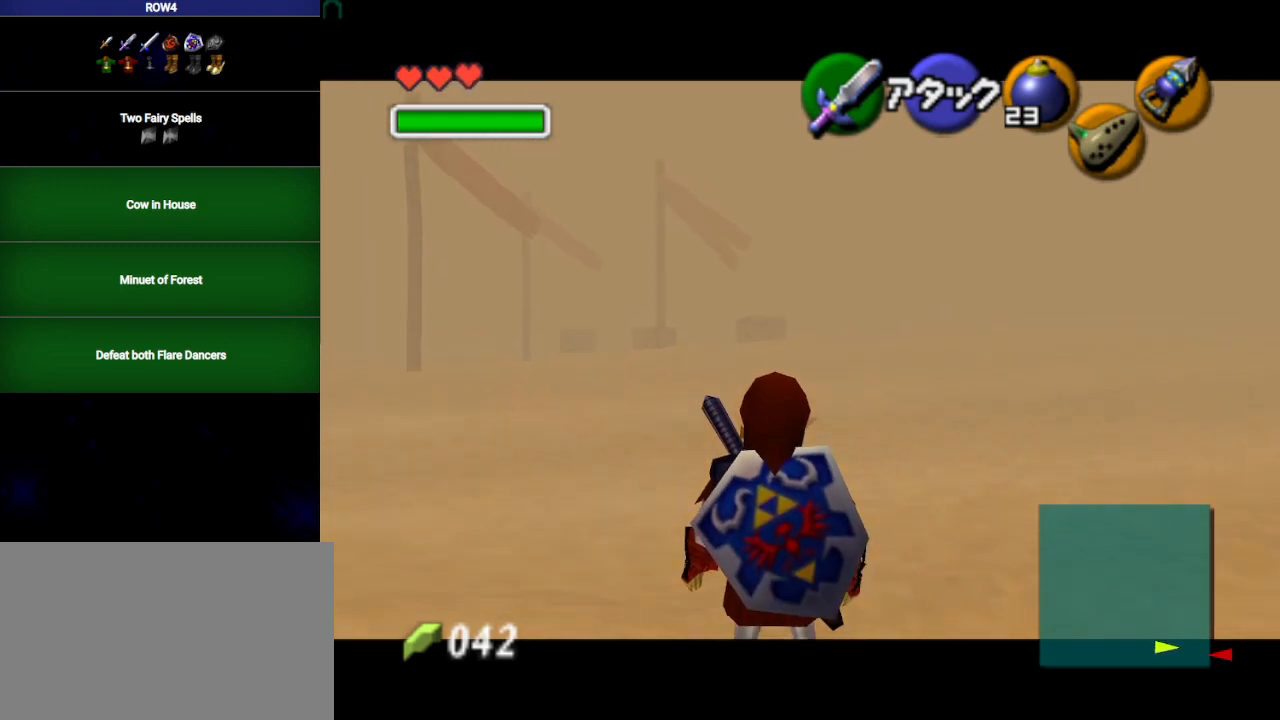
{"buttons": ["L1"], "left_stick": "center", "right_stick": "center", "events": []}
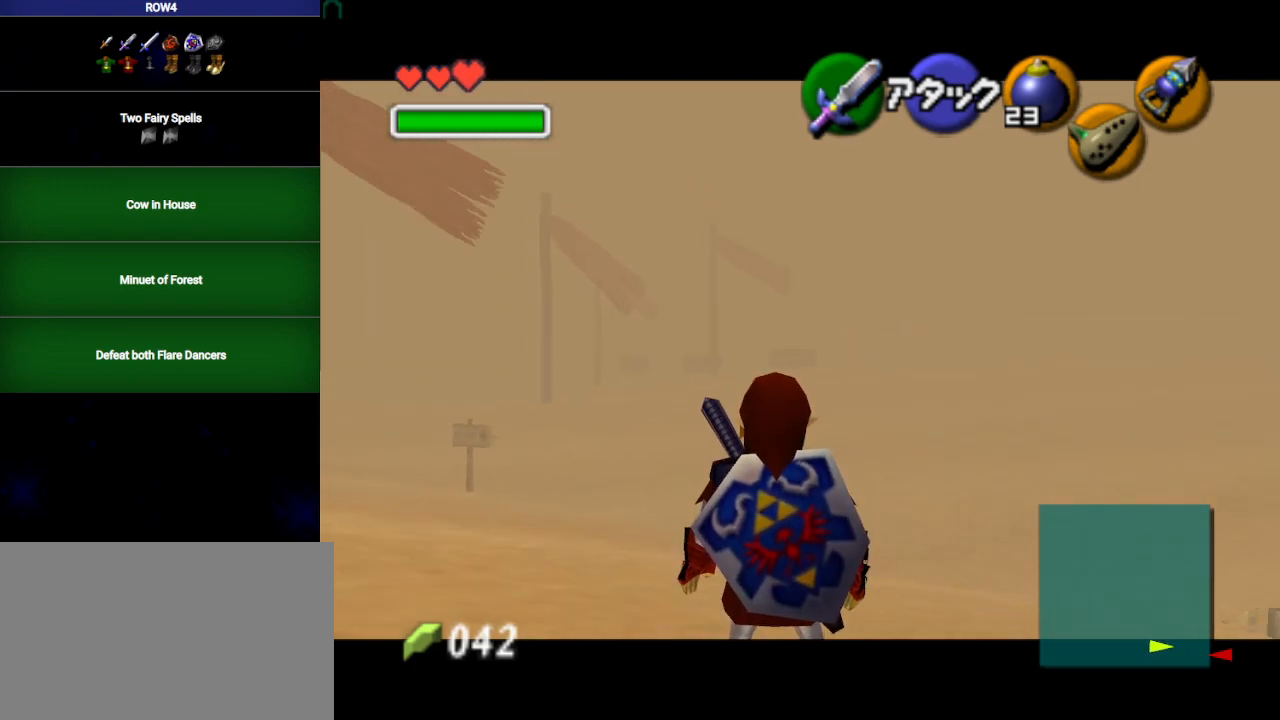
{"buttons": [], "left_stick": "center", "right_stick": "center", "events": [[167, "L1", "up"]]}
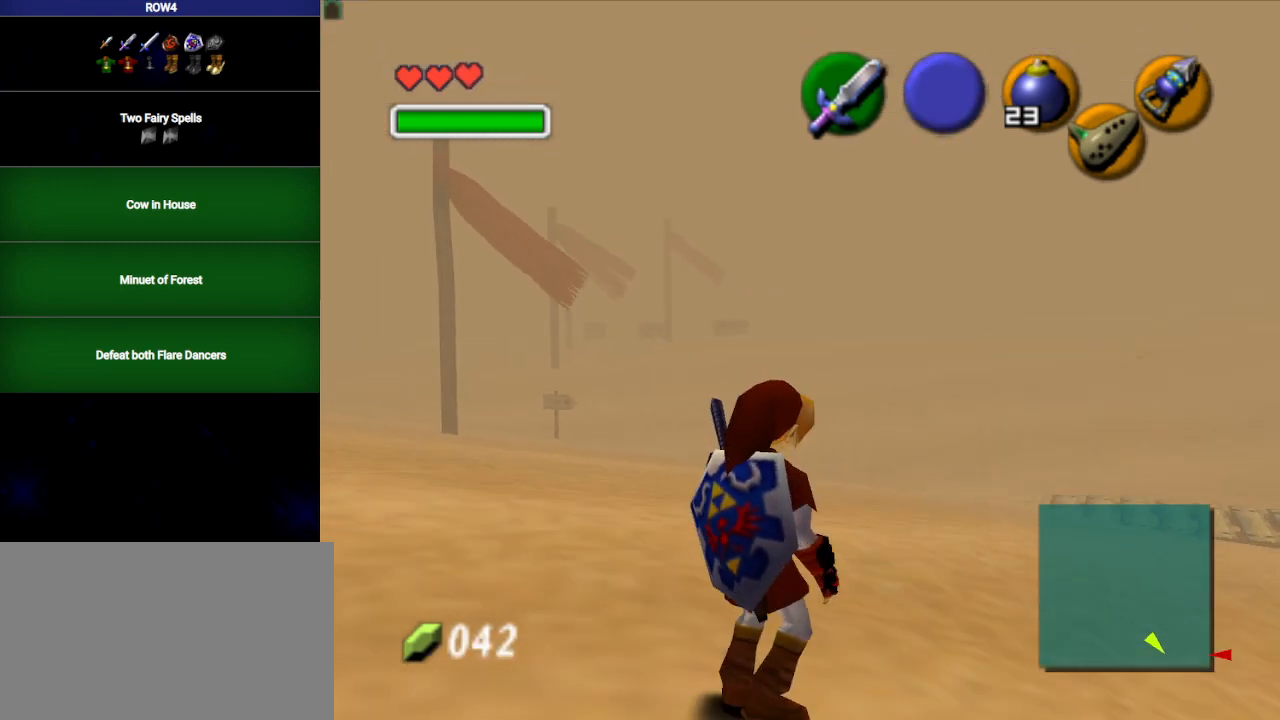
{"buttons": ["L1"], "left_stick": "center", "right_stick": "center", "events": [[100, "L1", "down"]]}
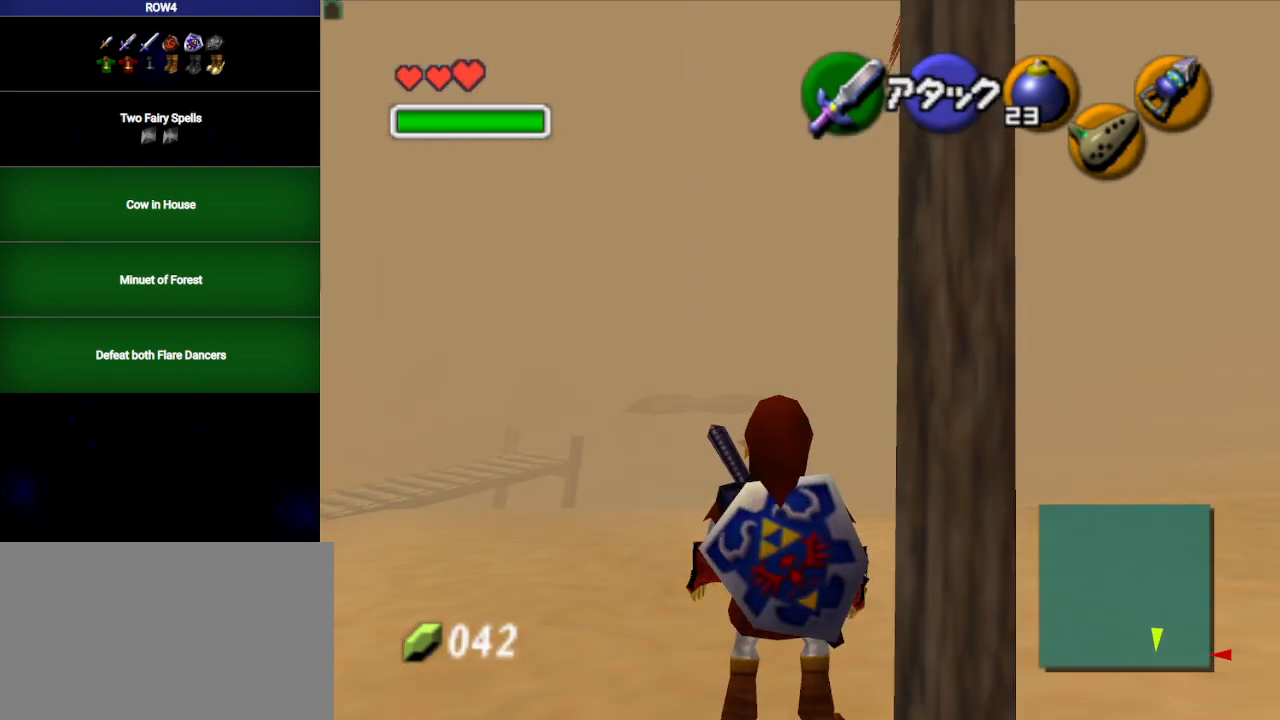
{"buttons": ["L1"], "left_stick": "down-right", "right_stick": "center", "events": [[17, "left_stick", "down-right"]]}
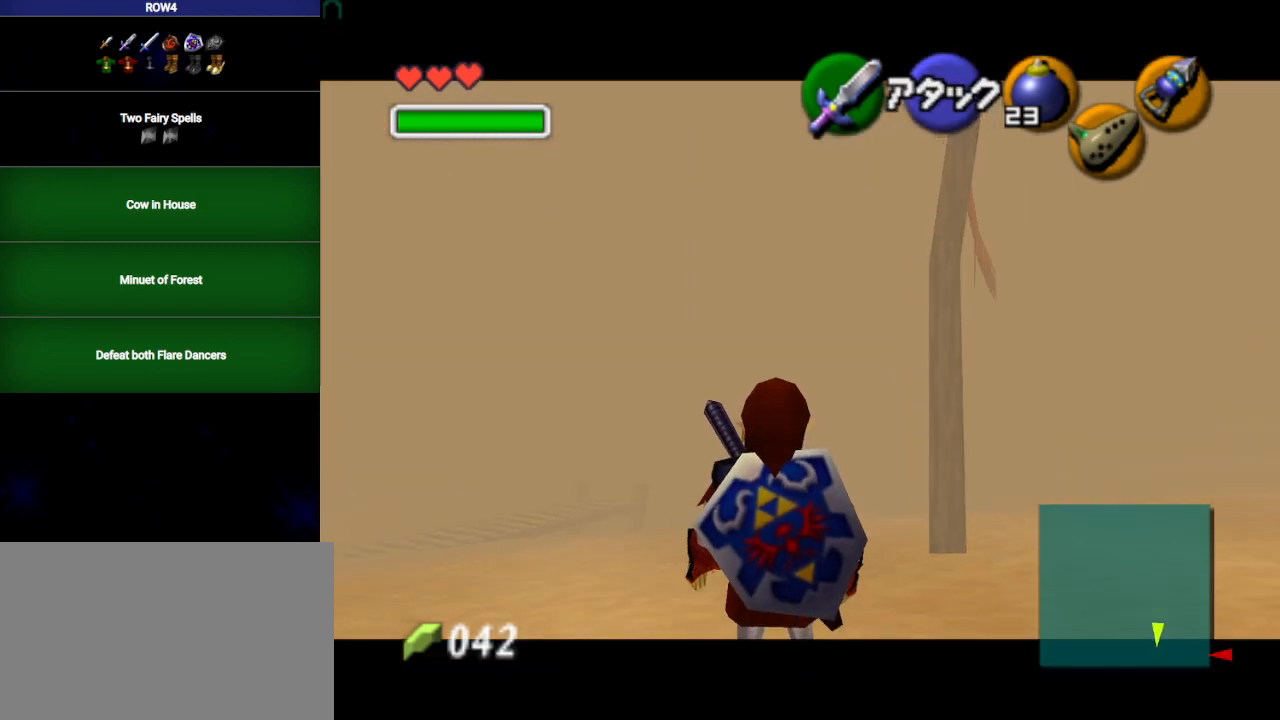
{"buttons": ["L1"], "left_stick": "down-left", "right_stick": "center", "events": [[133, "left_stick", "down-left"]]}
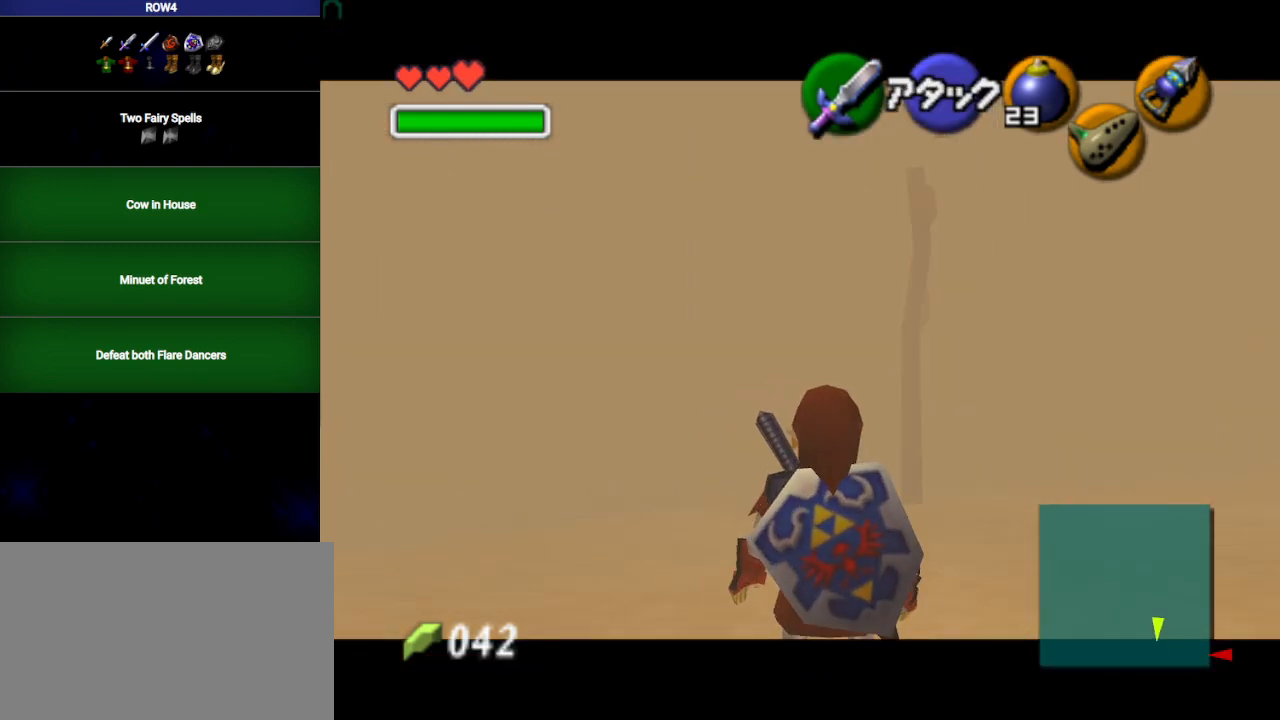
{"buttons": ["L1"], "left_stick": "down-left", "right_stick": "center", "events": []}
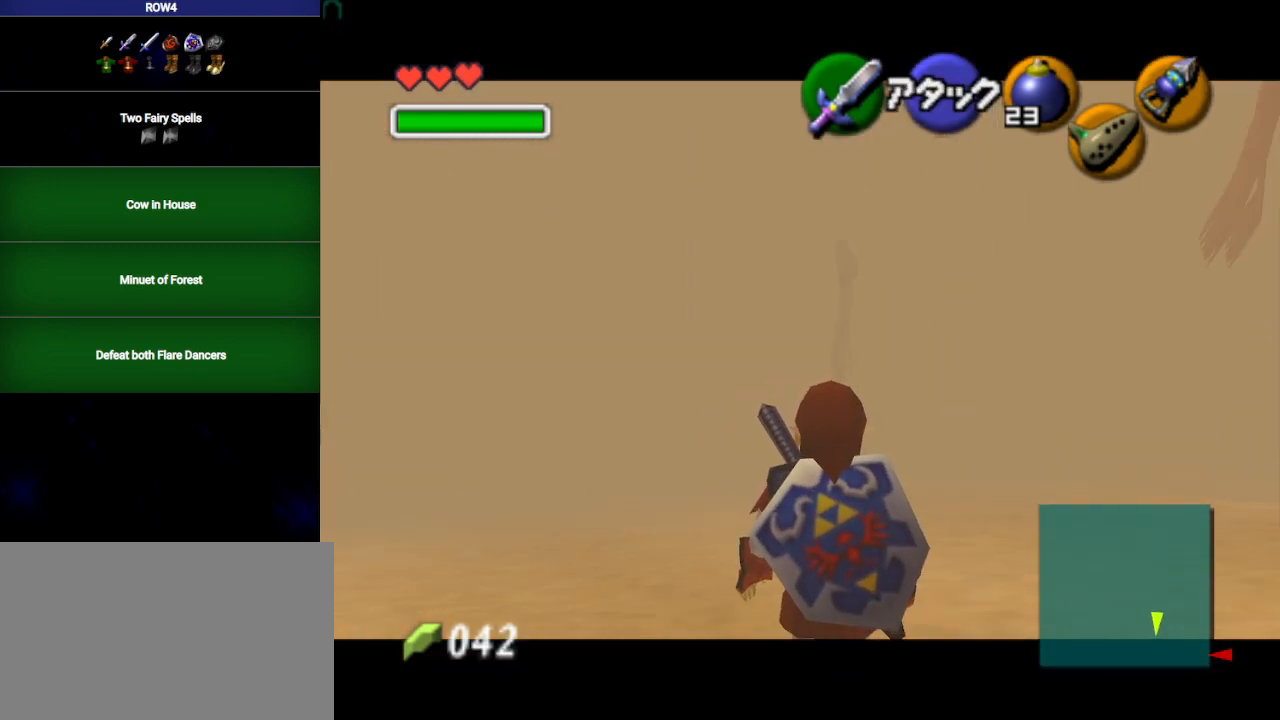
{"buttons": ["L1"], "left_stick": "down-left", "right_stick": "center", "events": []}
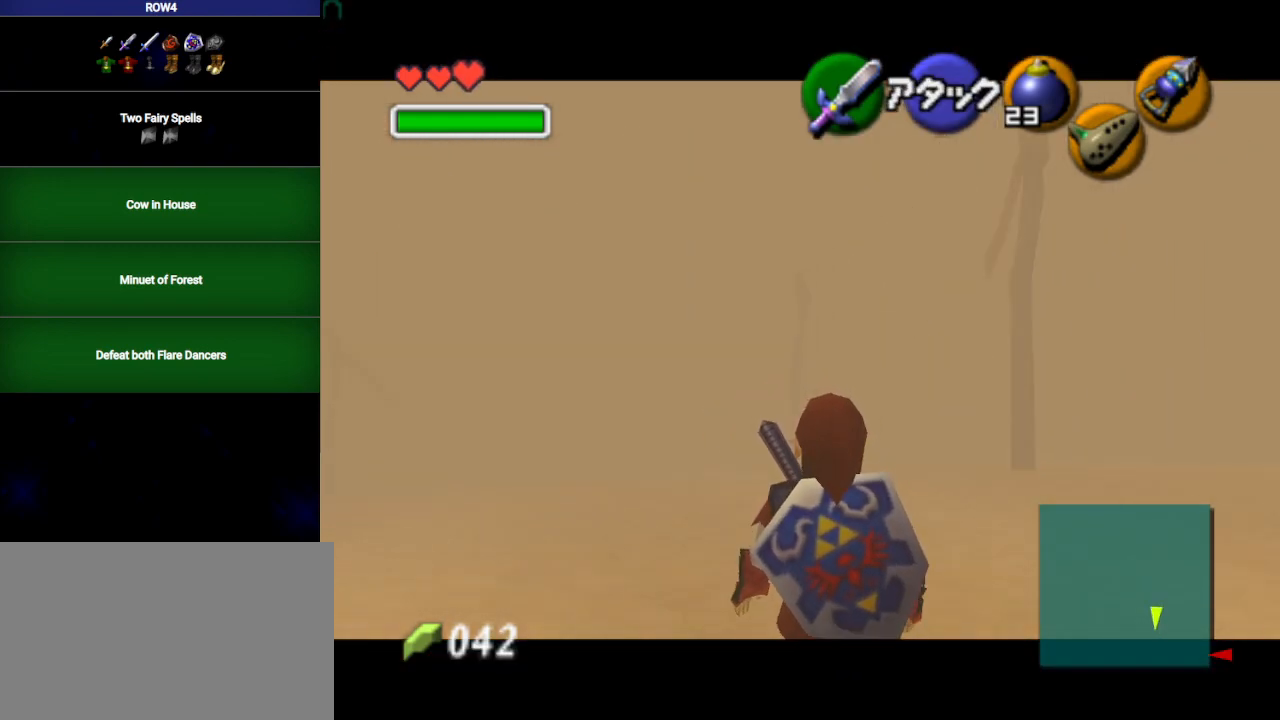
{"buttons": ["L1"], "left_stick": "down-left", "right_stick": "center", "events": [[167, "L1", "up"], [200, "L1", "down"]]}
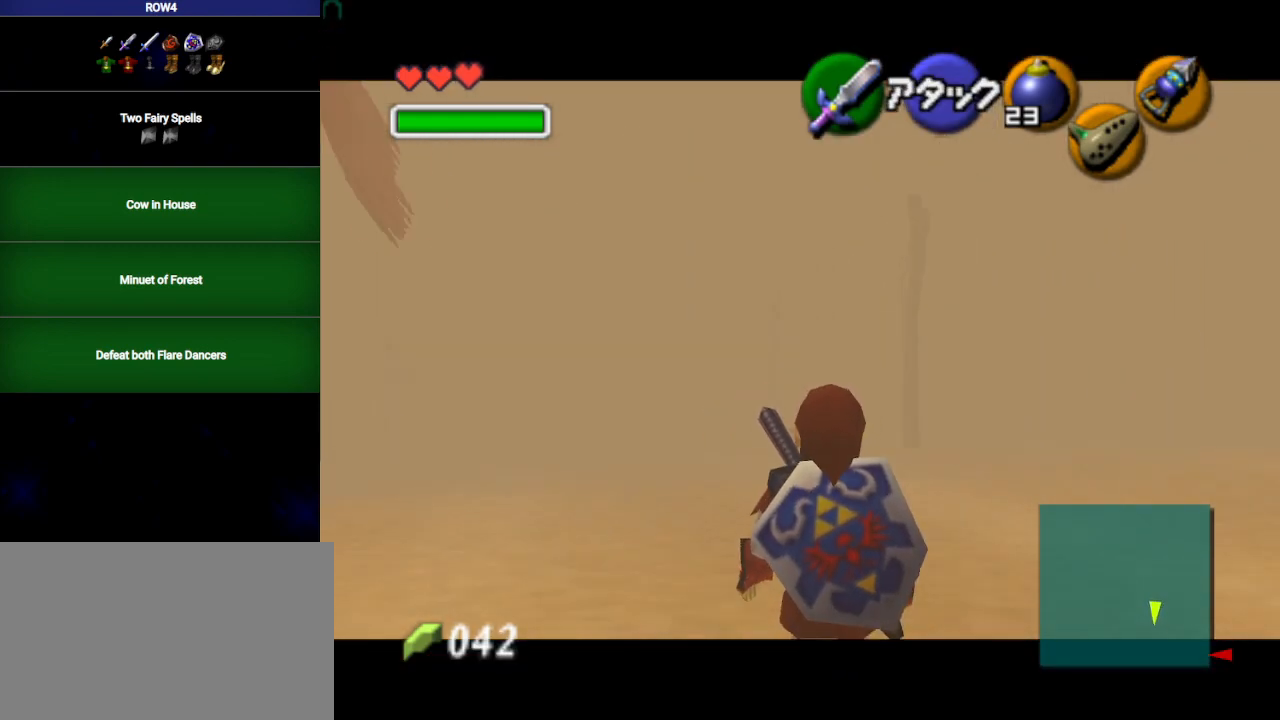
{"buttons": ["L1"], "left_stick": "down-left", "right_stick": "center", "events": [[167, "L1", "up"], [233, "L1", "down"]]}
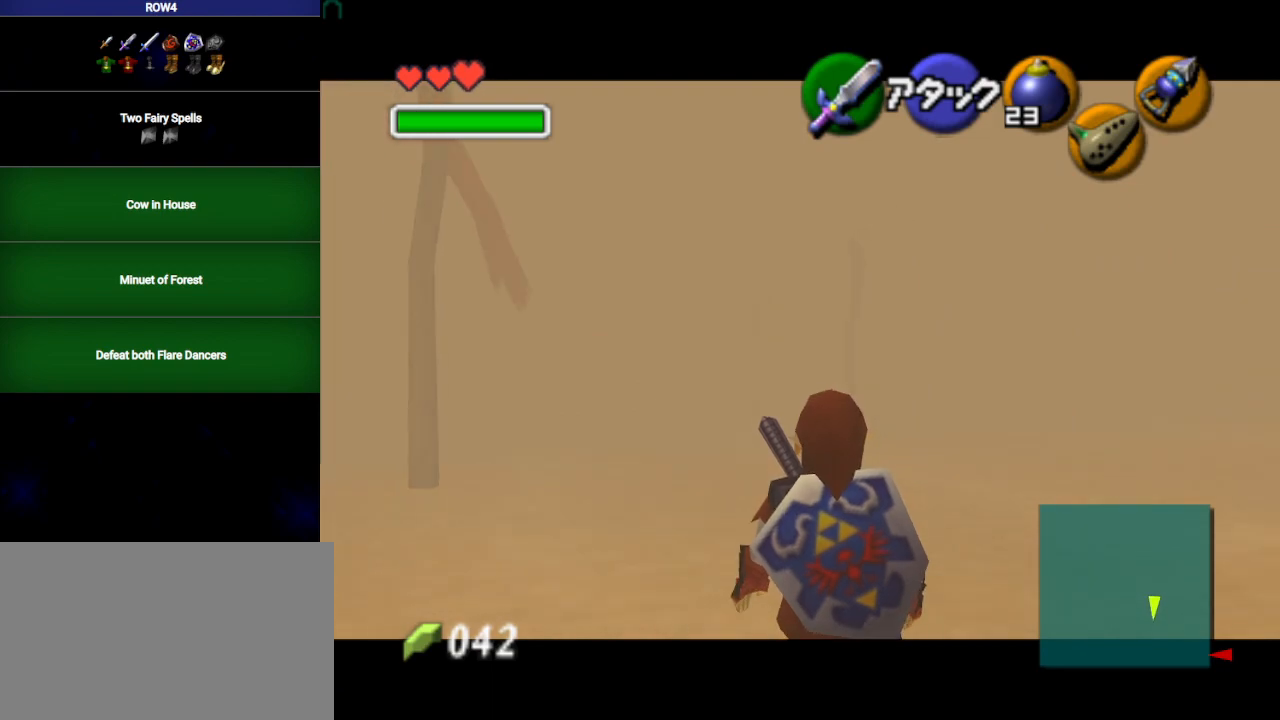
{"buttons": ["L1"], "left_stick": "down-left", "right_stick": "center", "events": [[200, "L1", "up"], [267, "L1", "down"]]}
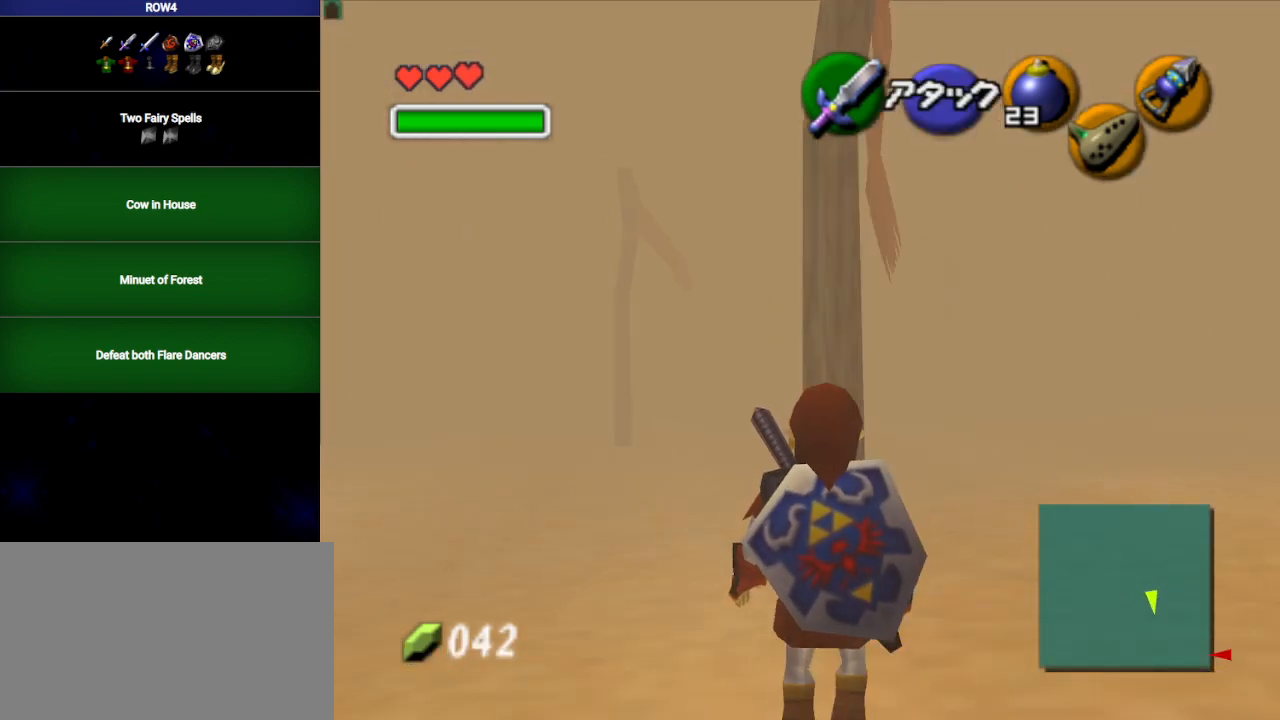
{"buttons": ["L1"], "left_stick": "down-left", "right_stick": "center", "events": []}
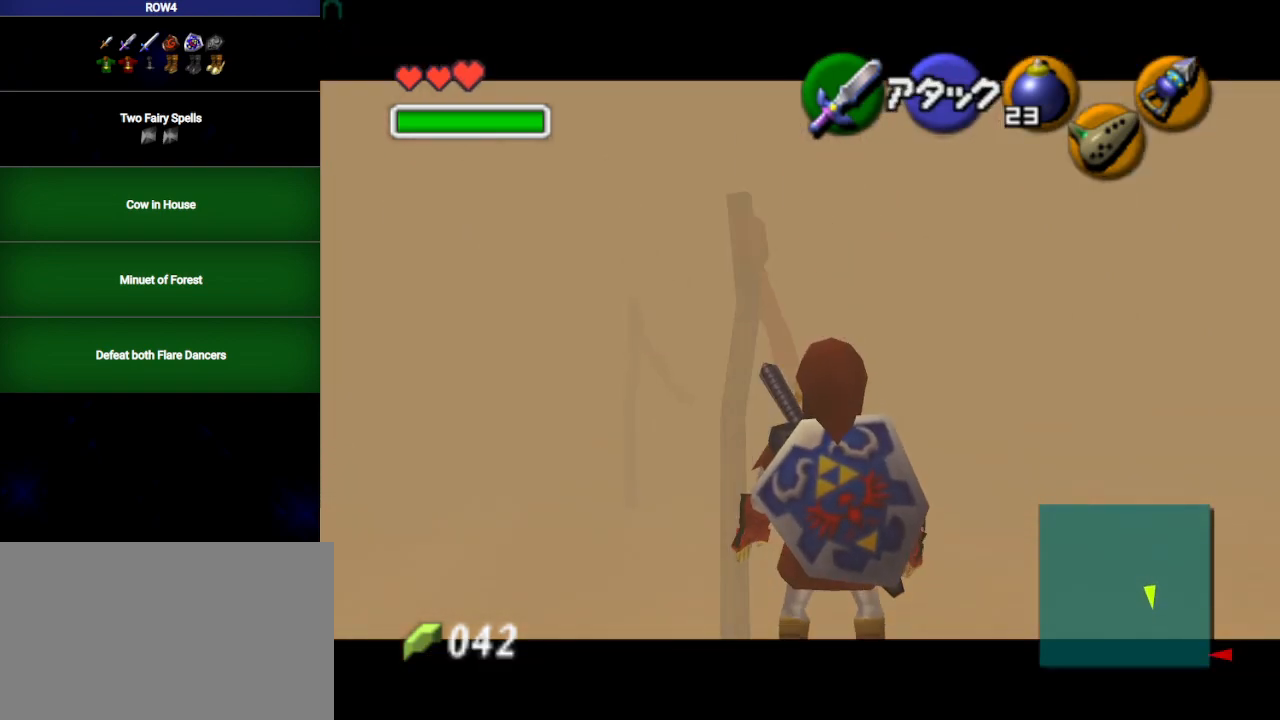
{"buttons": ["L1"], "left_stick": "down-left", "right_stick": "center", "events": [[417, "R1", "down"], [500, "R1", "up"]]}
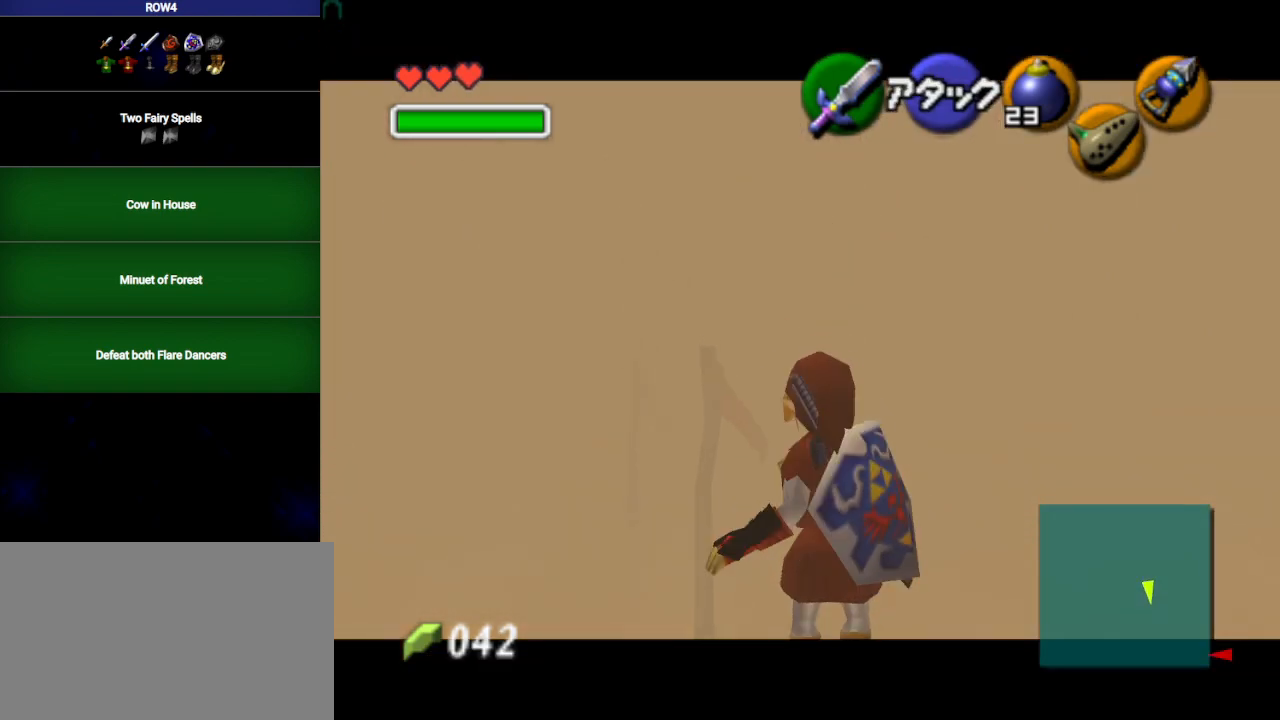
{"buttons": ["L1"], "left_stick": "down-left", "right_stick": "center", "events": [[133, "R1", "down"], [233, "R1", "up"], [317, "R1", "down"], [417, "R1", "up"]]}
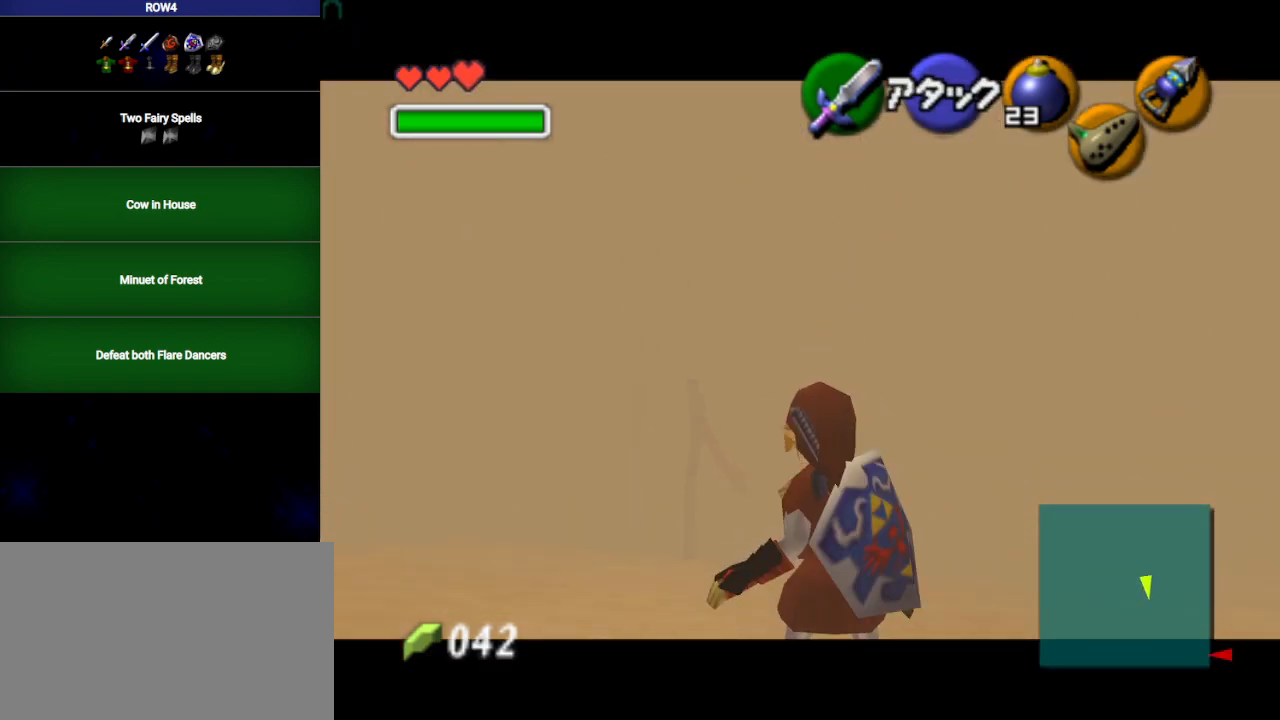
{"buttons": ["L1"], "left_stick": "down-left", "right_stick": "center", "events": []}
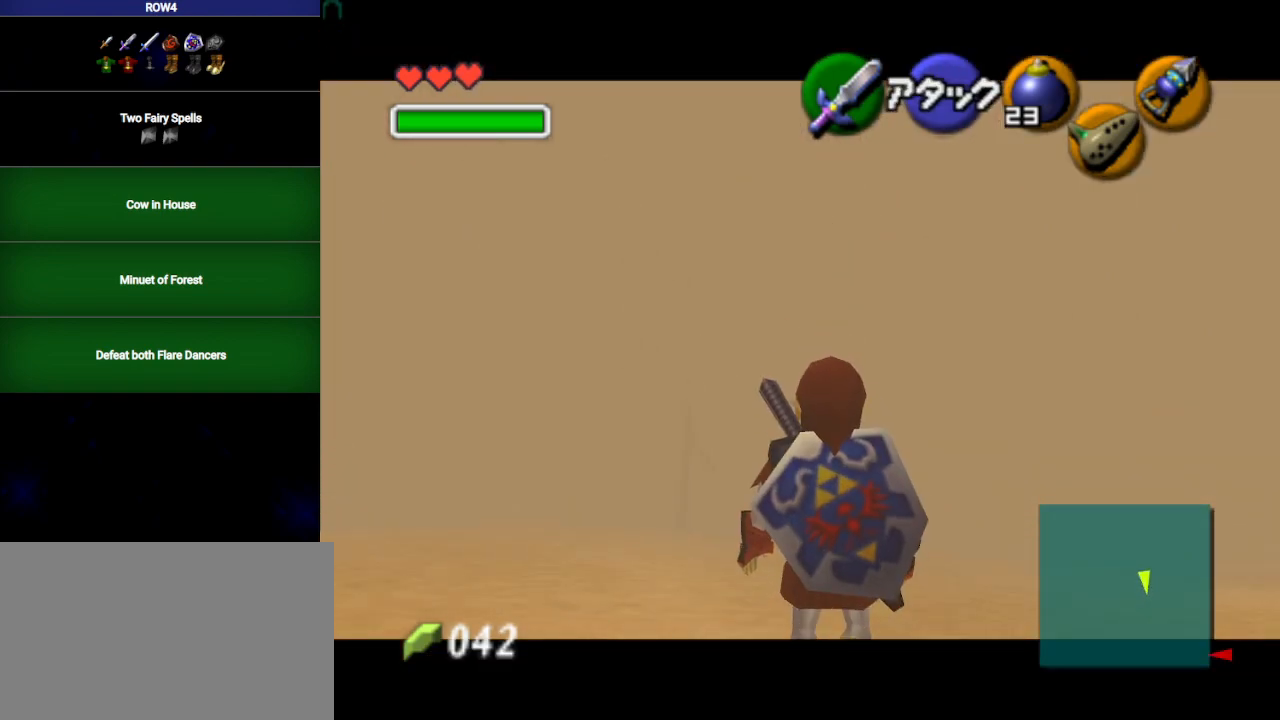
{"buttons": ["L1"], "left_stick": "down-left", "right_stick": "center", "events": []}
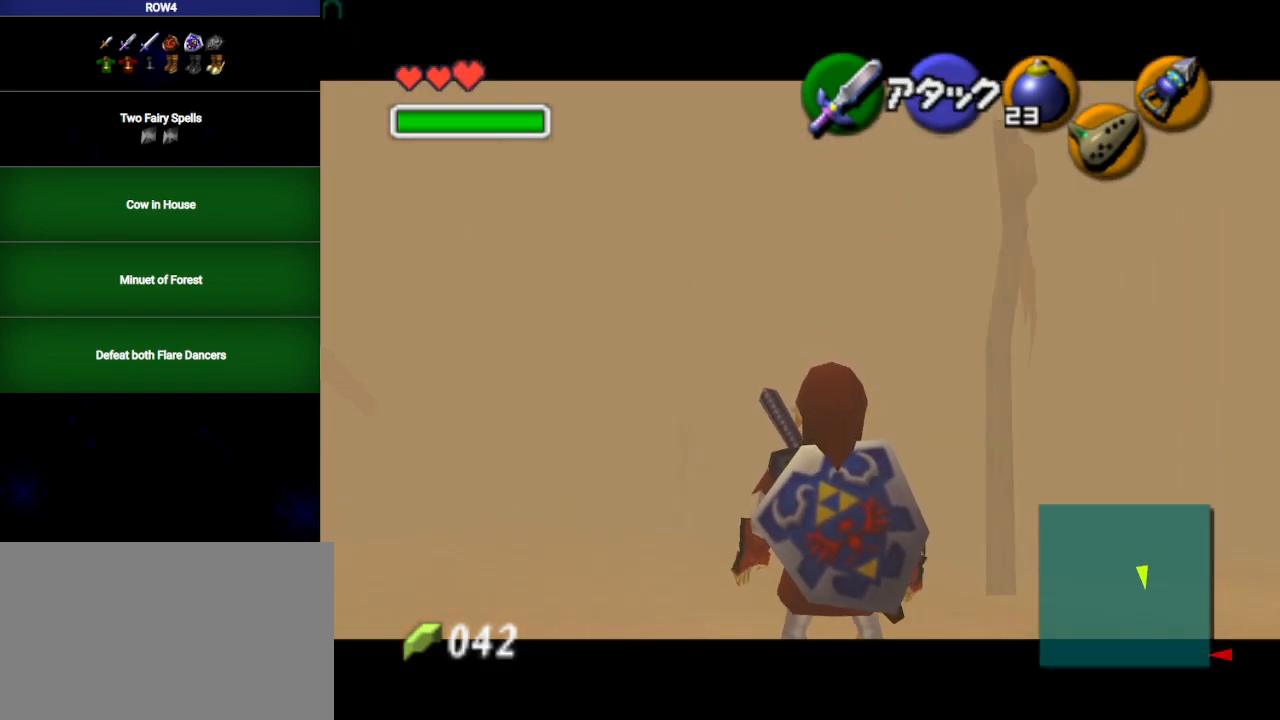
{"buttons": ["L1"], "left_stick": "down-left", "right_stick": "center", "events": []}
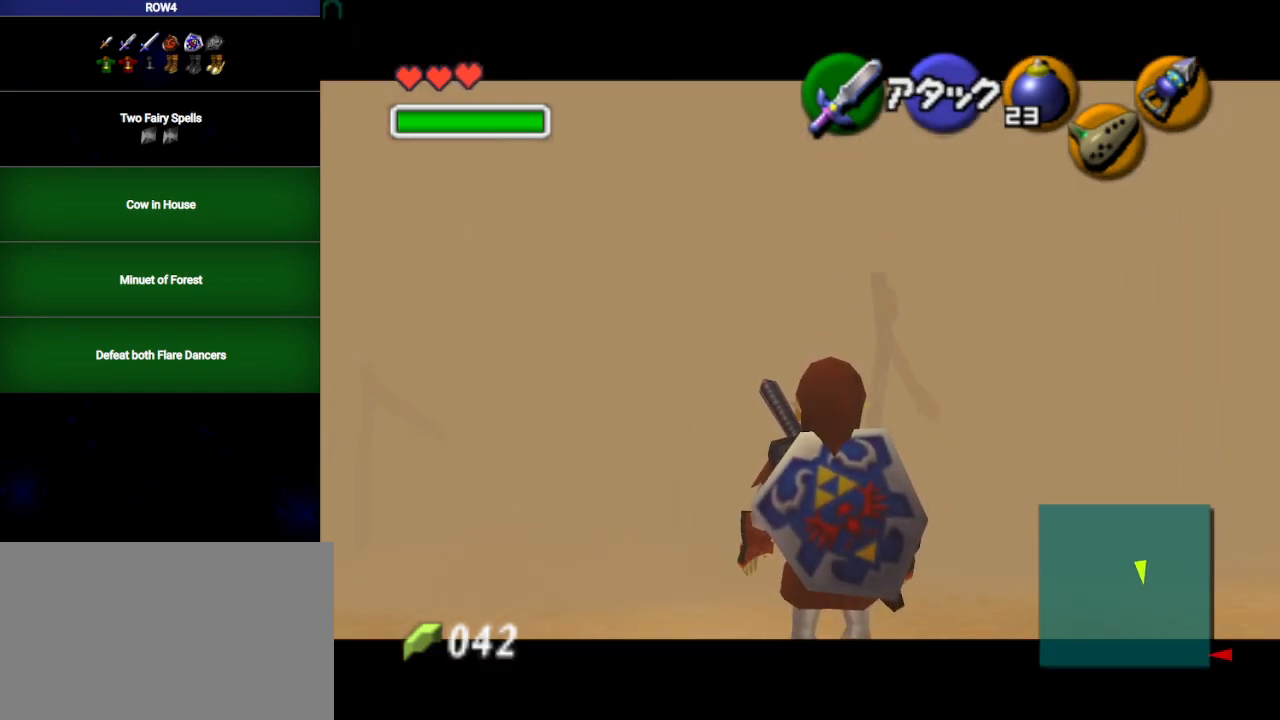
{"buttons": ["L1"], "left_stick": "down-left", "right_stick": "center", "events": []}
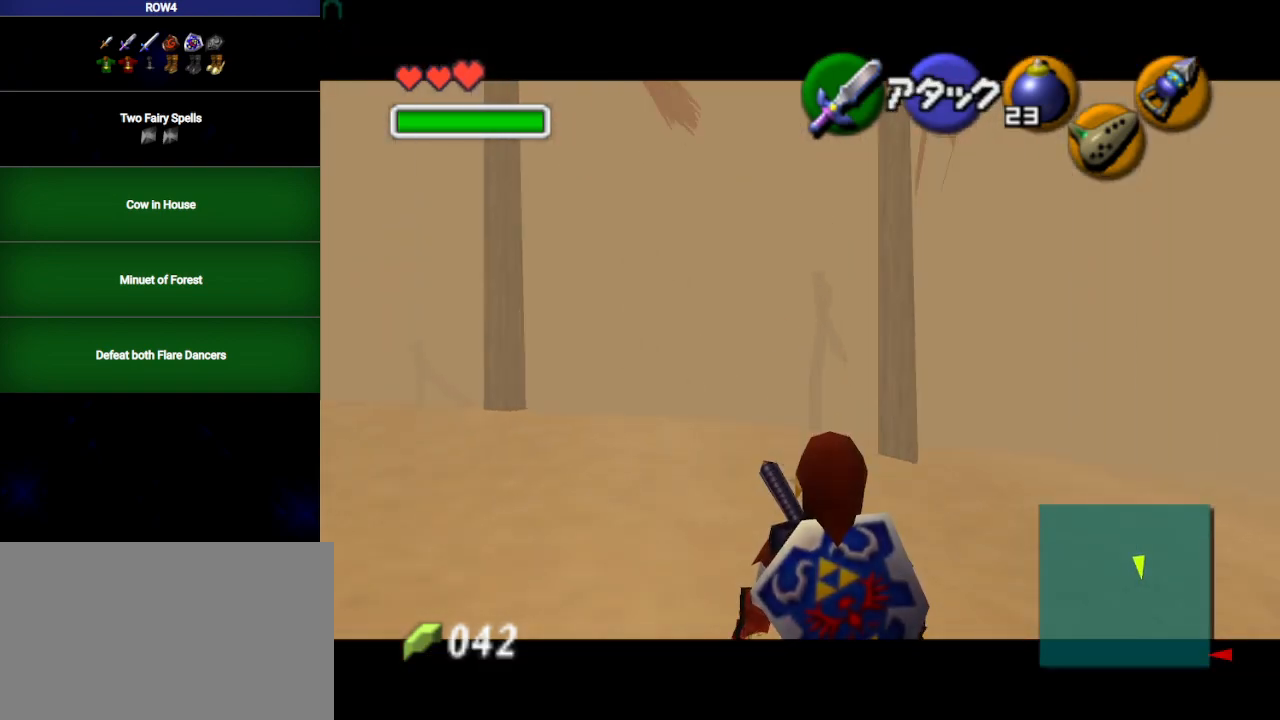
{"buttons": ["L1"], "left_stick": "down", "right_stick": "center", "events": [[250, "left_stick", "down"]]}
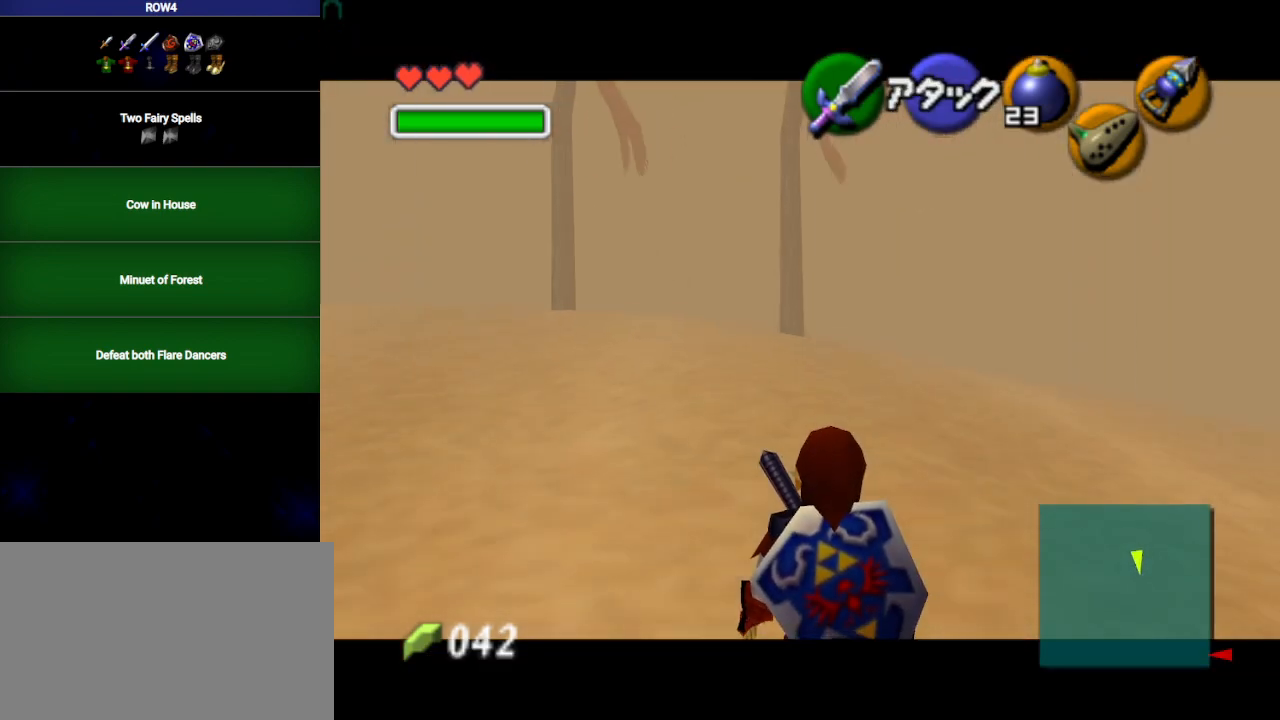
{"buttons": ["L1"], "left_stick": "down-right", "right_stick": "center", "events": [[100, "left_stick", "down-right"]]}
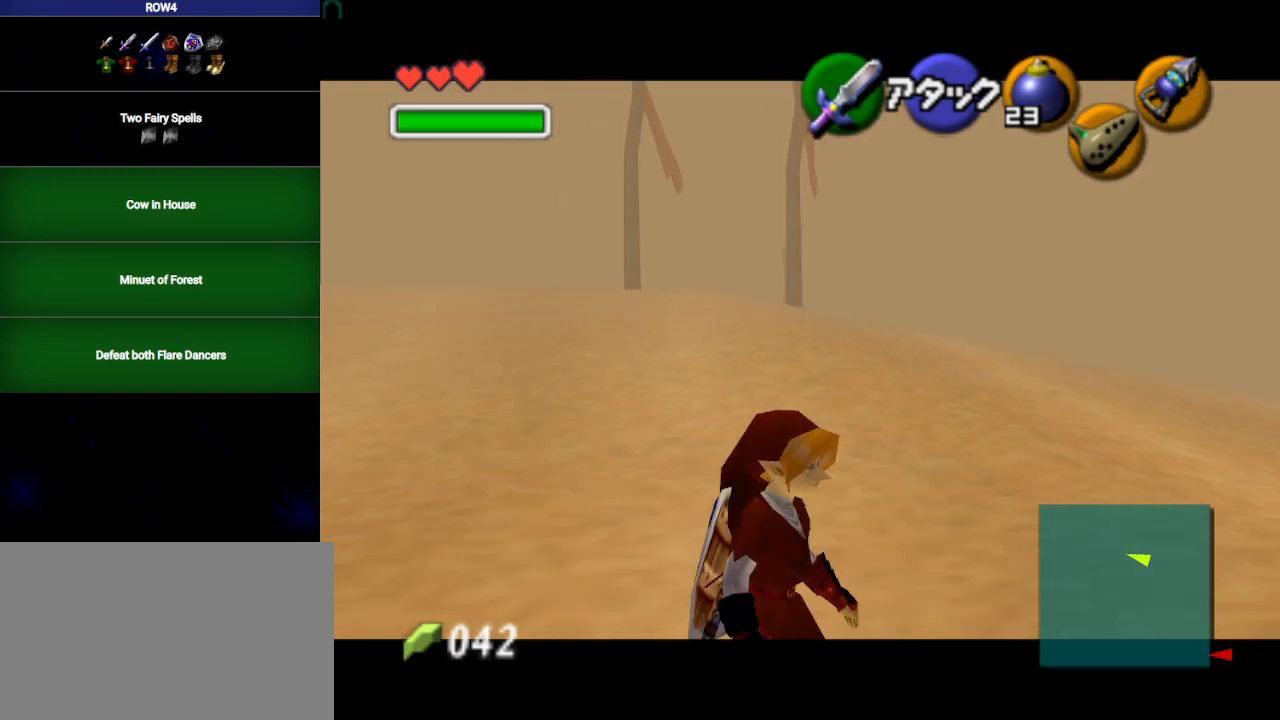
{"buttons": ["L1"], "left_stick": "down", "right_stick": "center", "events": [[450, "left_stick", "down"]]}